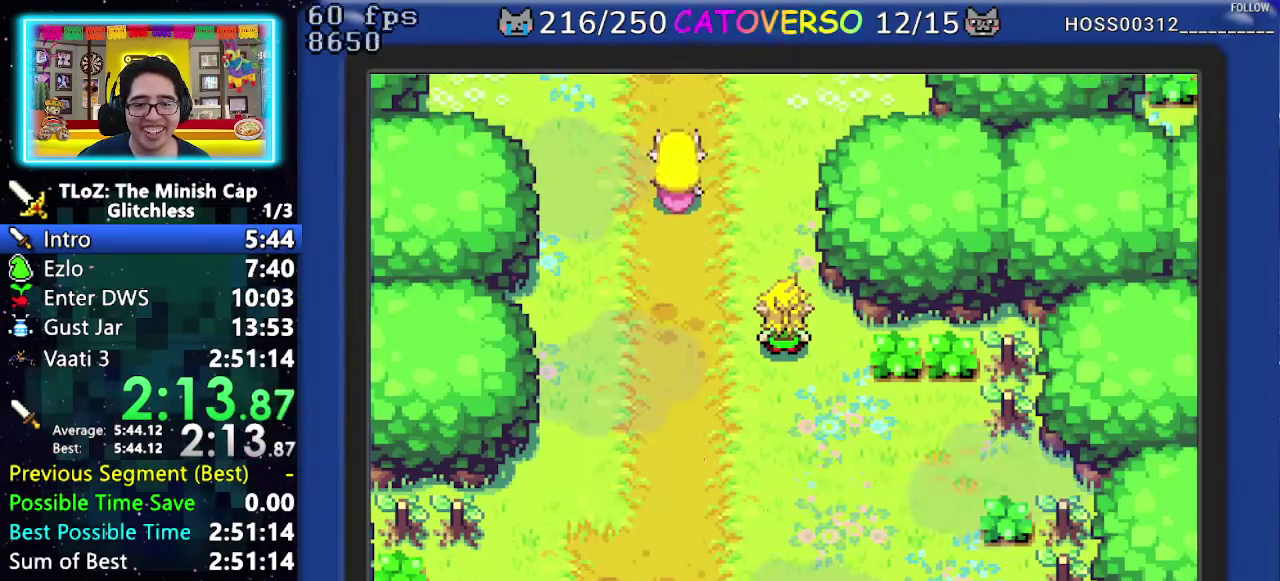
Gameplay with a controller (Nintendo layout); each line is a JSON object with the inputs held at the frame after it. Not read: L3 R3.
{"buttons": ["B", "DPAD_UP"]}
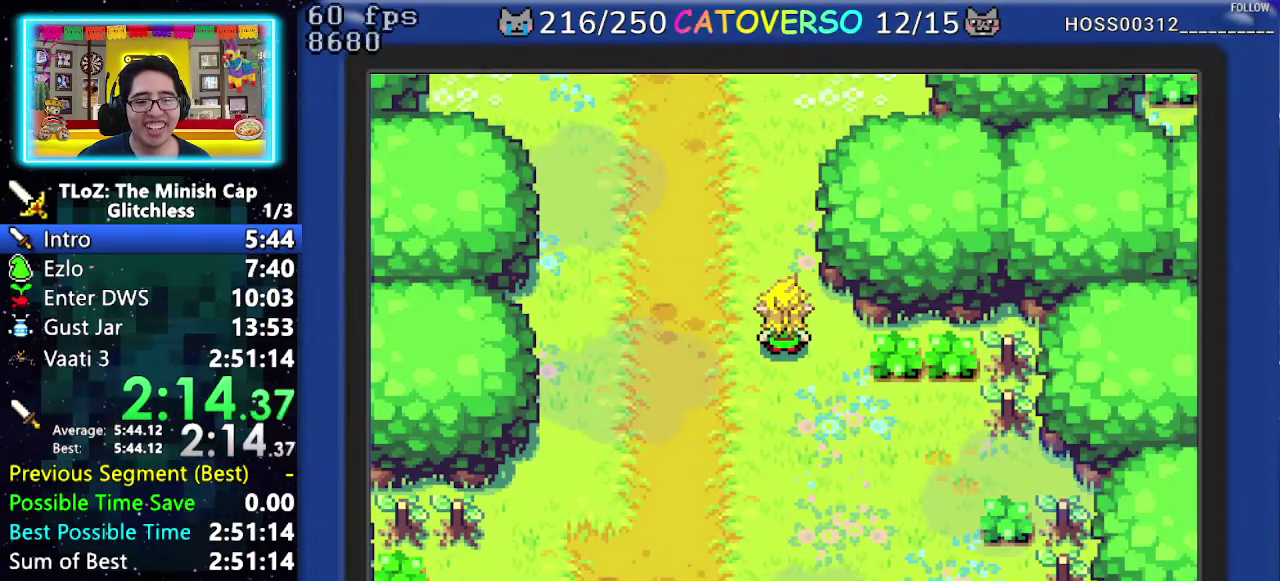
{"buttons": ["B", "R1", "DPAD_UP"]}
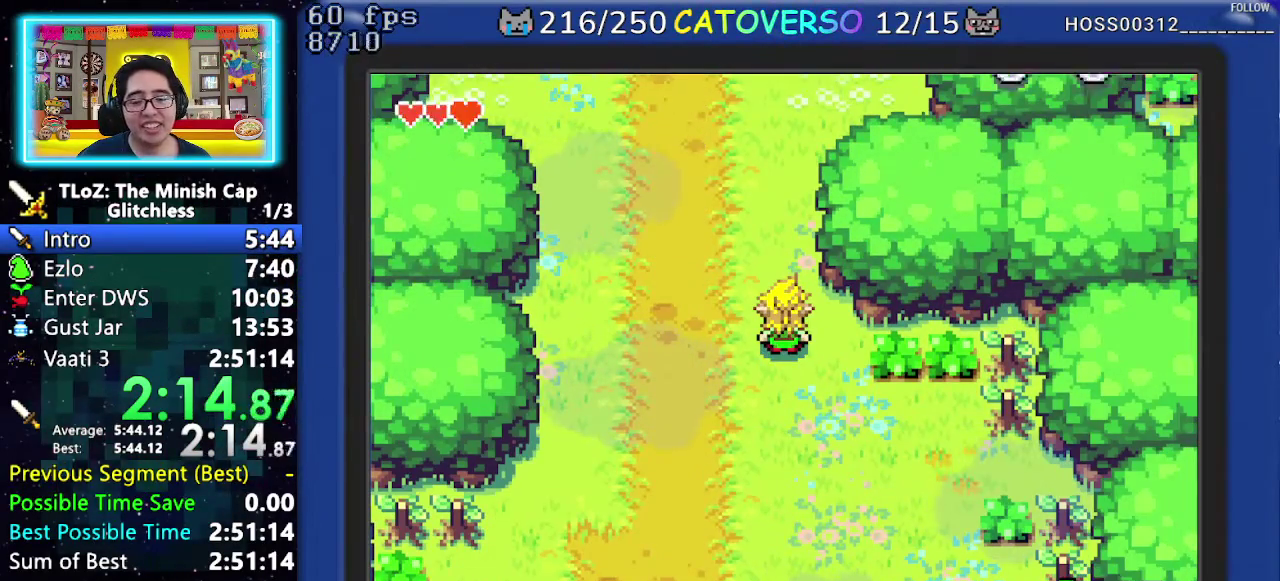
{"buttons": ["B", "R1", "DPAD_UP"]}
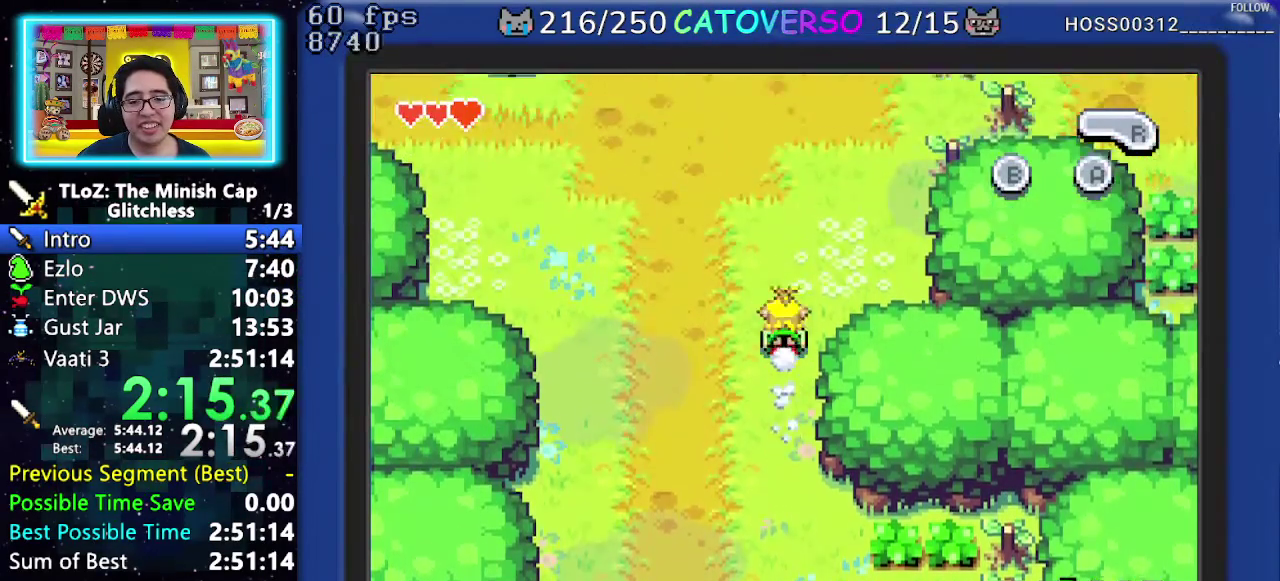
{"buttons": ["B", "DPAD_UP"]}
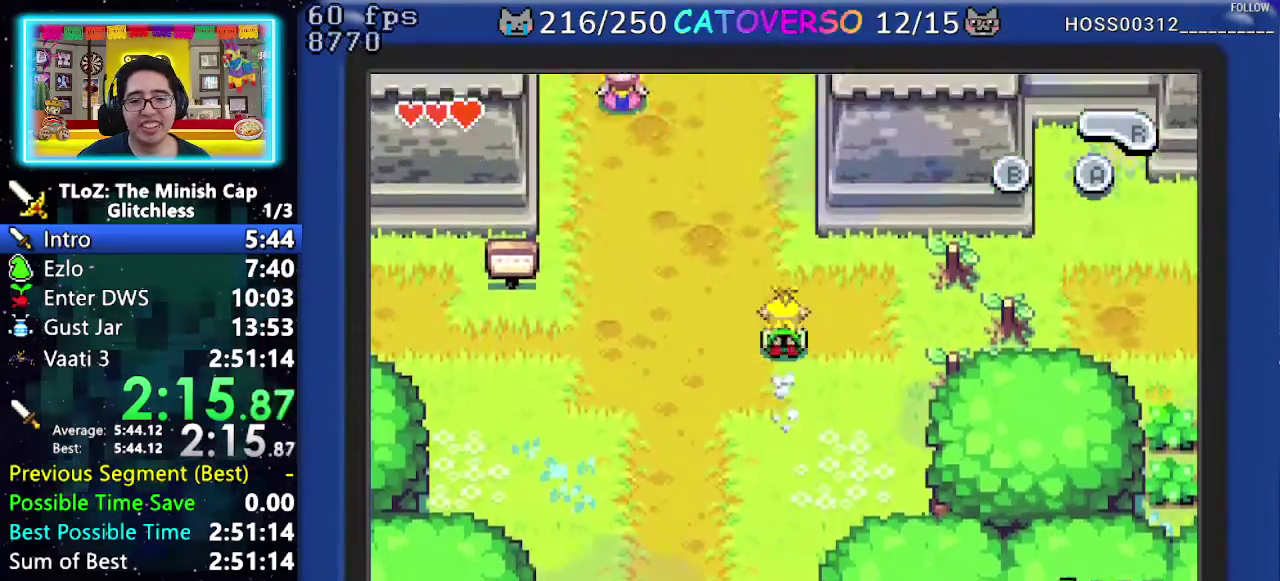
{"buttons": ["B", "DPAD_UP"]}
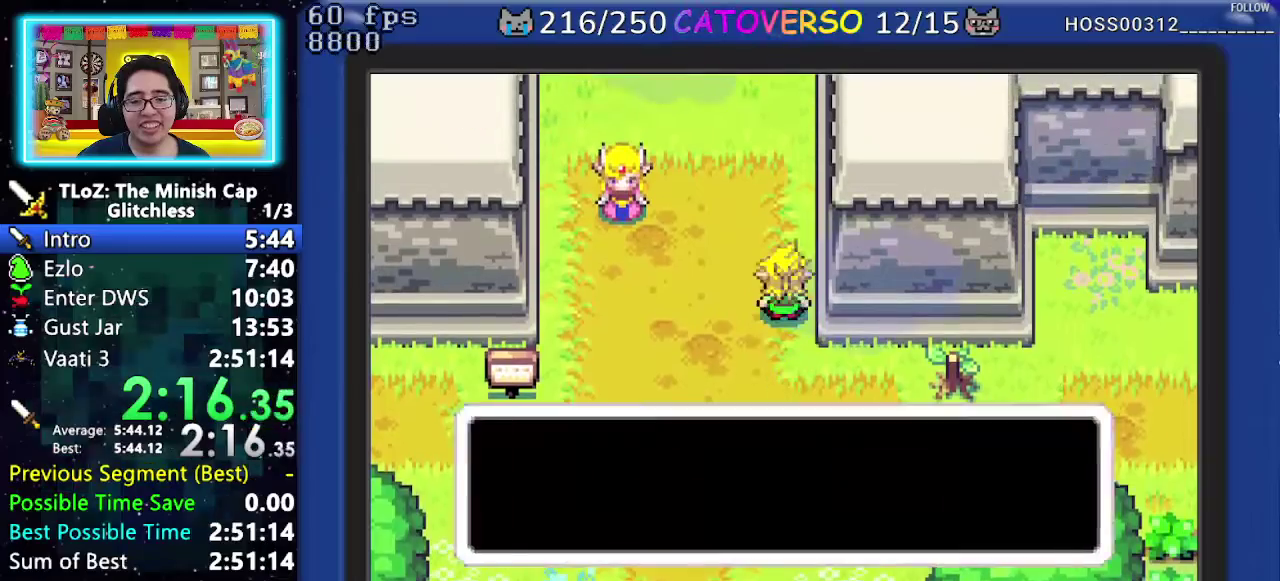
{"buttons": ["B", "DPAD_UP"]}
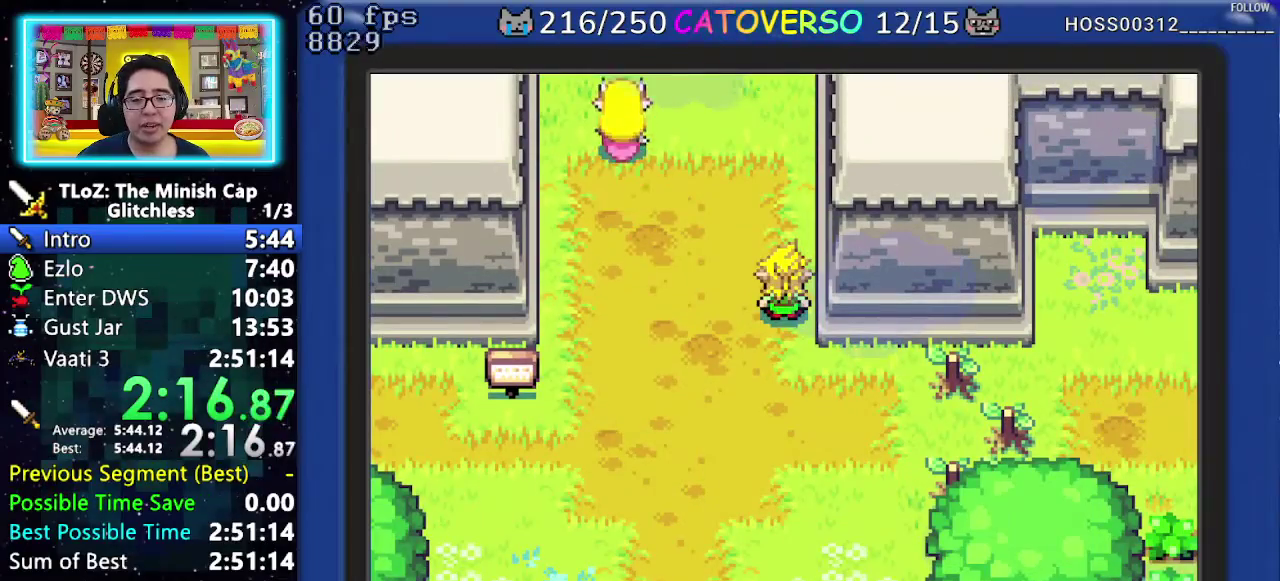
{"buttons": ["B", "DPAD_UP"]}
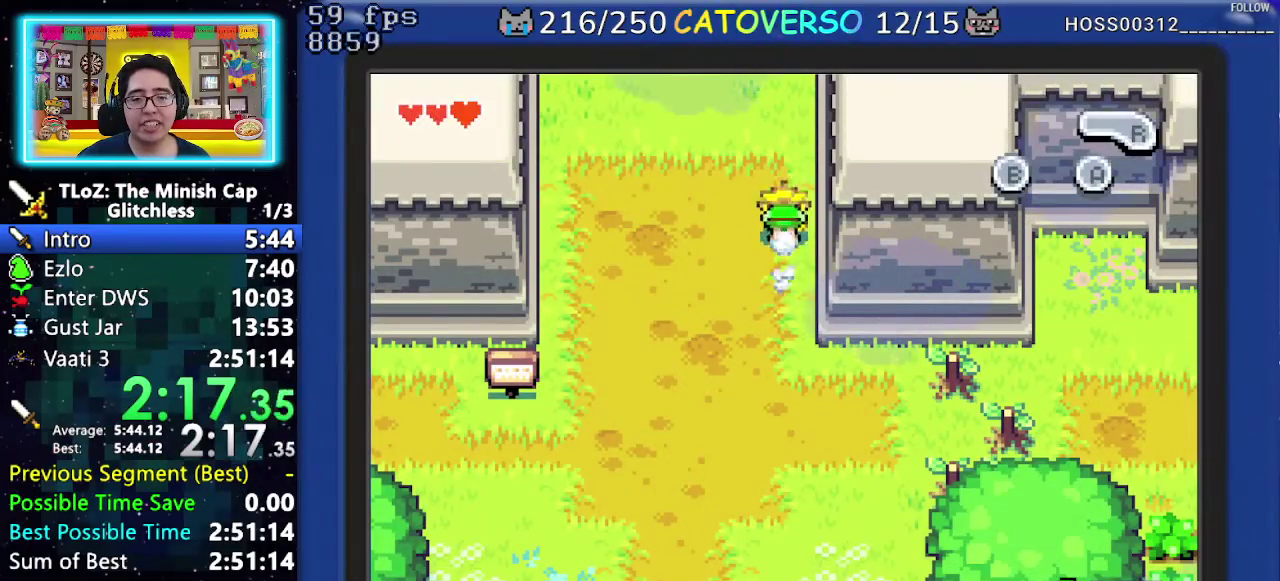
{"buttons": ["B", "DPAD_UP"]}
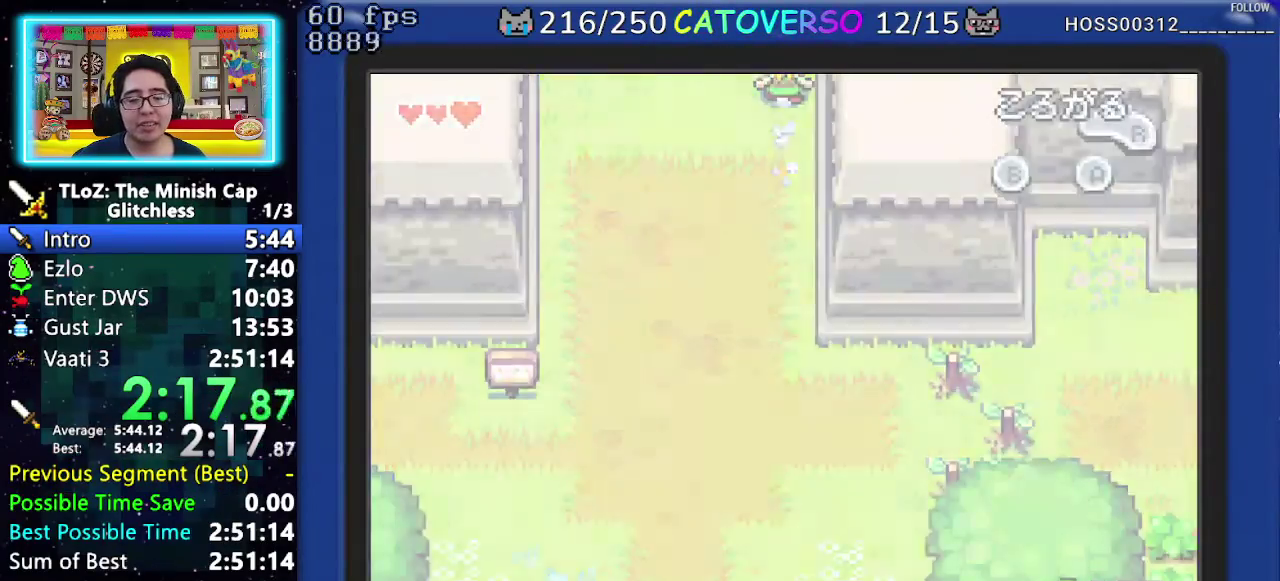
{"buttons": ["B", "R1", "DPAD_UP"]}
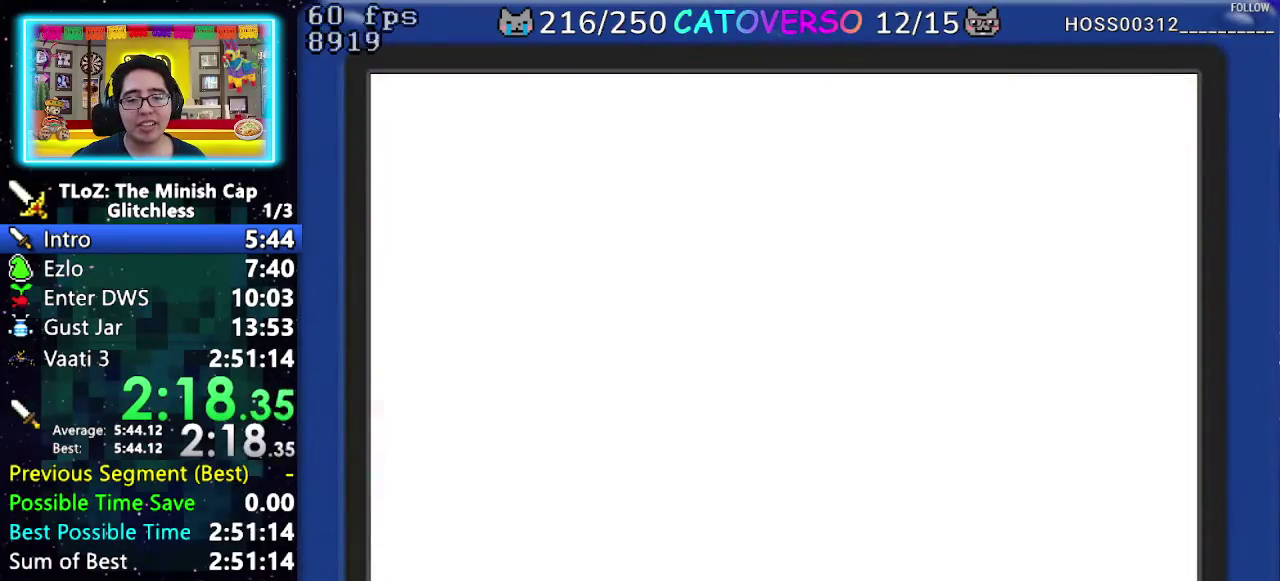
{"buttons": ["B", "DPAD_UP"]}
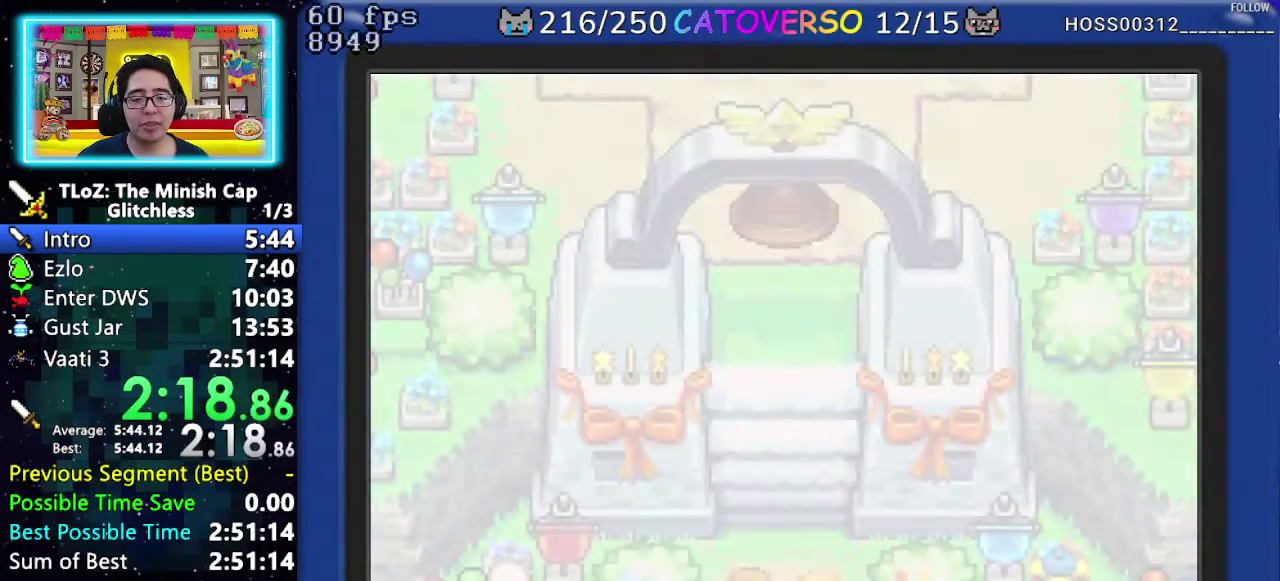
{"buttons": ["B", "R1", "DPAD_UP"]}
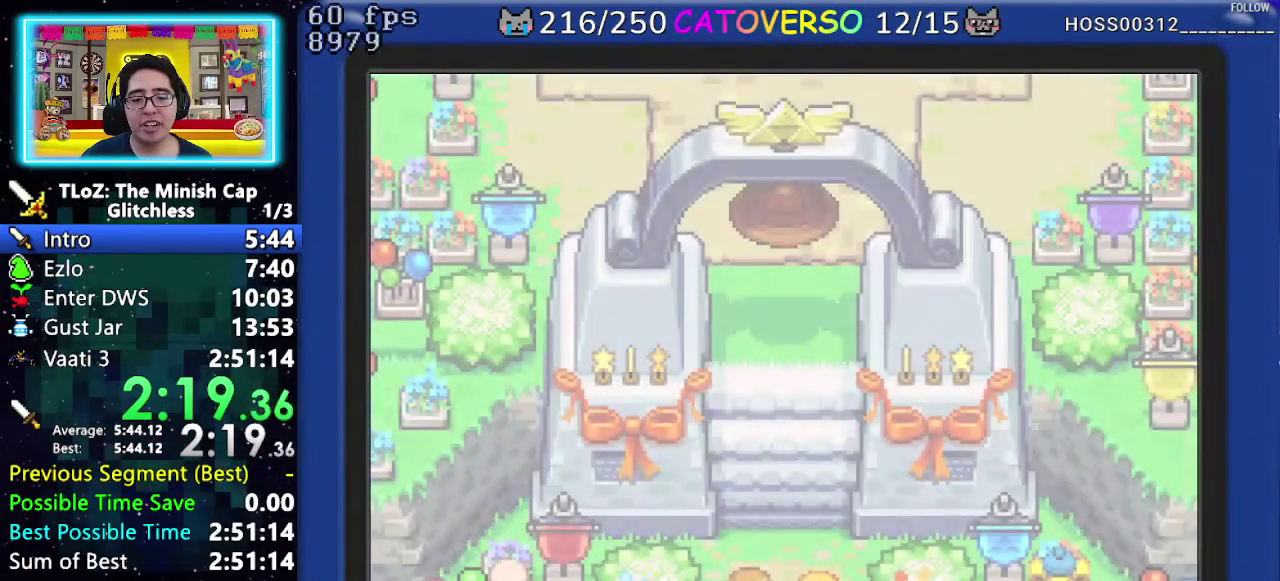
{"buttons": ["B", "DPAD_UP"]}
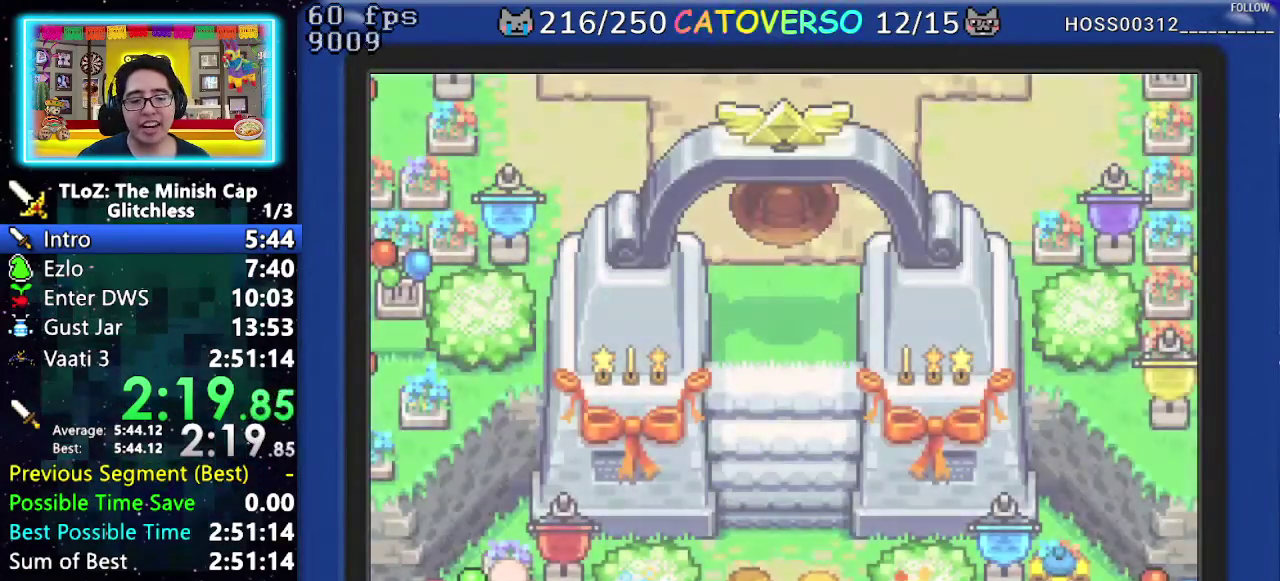
{"buttons": ["B", "DPAD_UP"]}
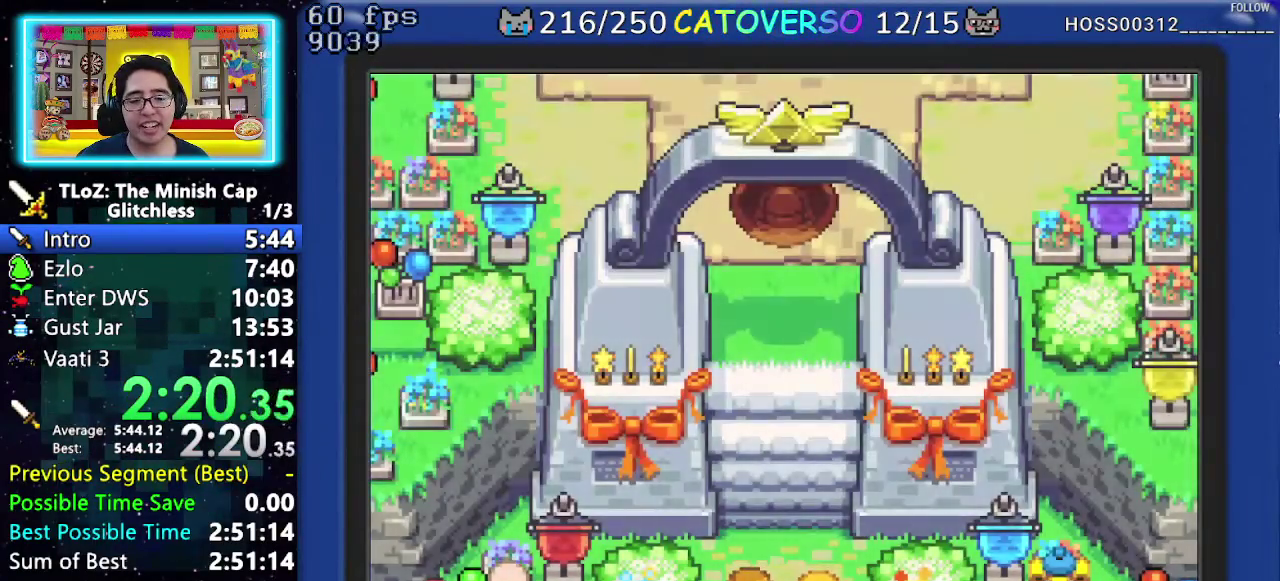
{"buttons": ["B", "DPAD_UP"]}
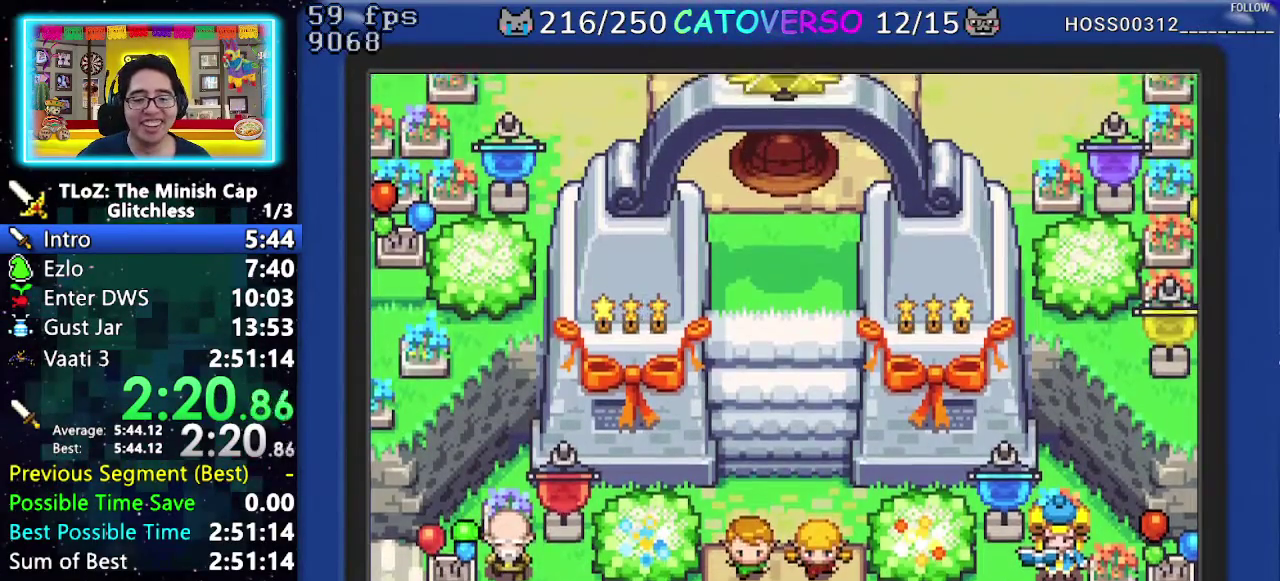
{"buttons": ["B", "DPAD_DOWN"]}
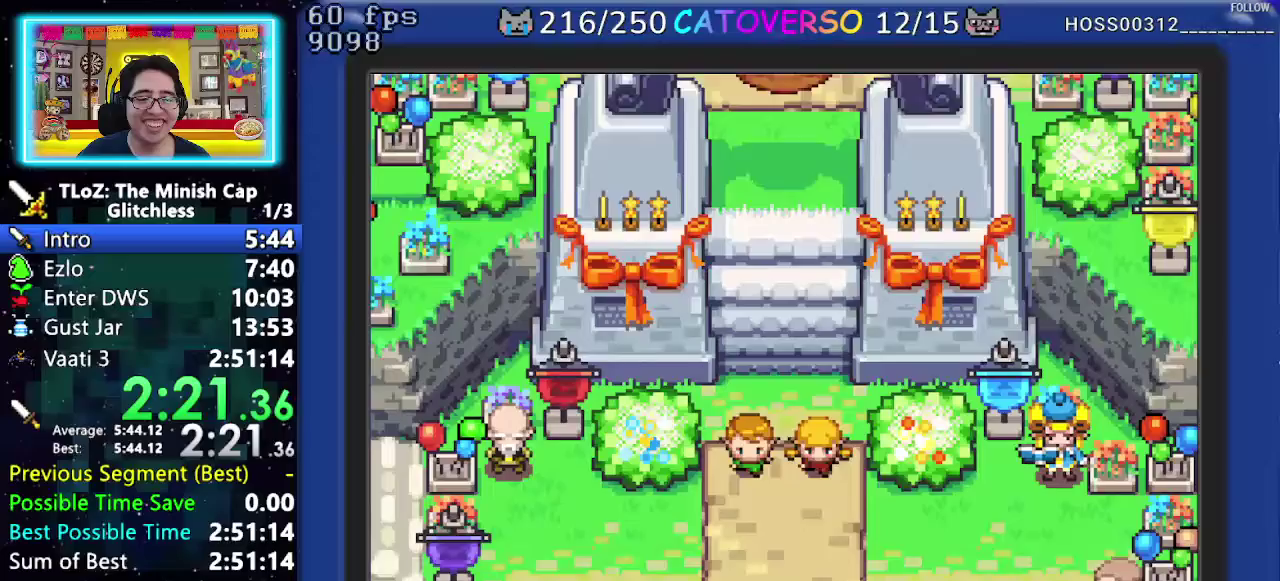
{"buttons": ["B", "DPAD_LEFT"]}
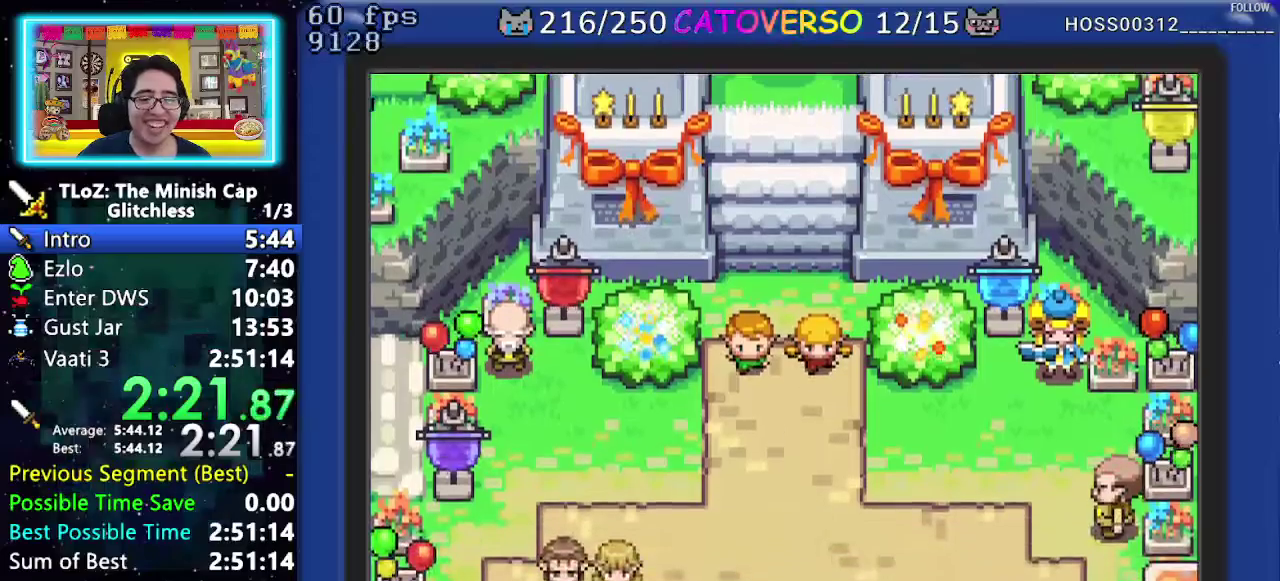
{"buttons": ["B", "DPAD_RIGHT"]}
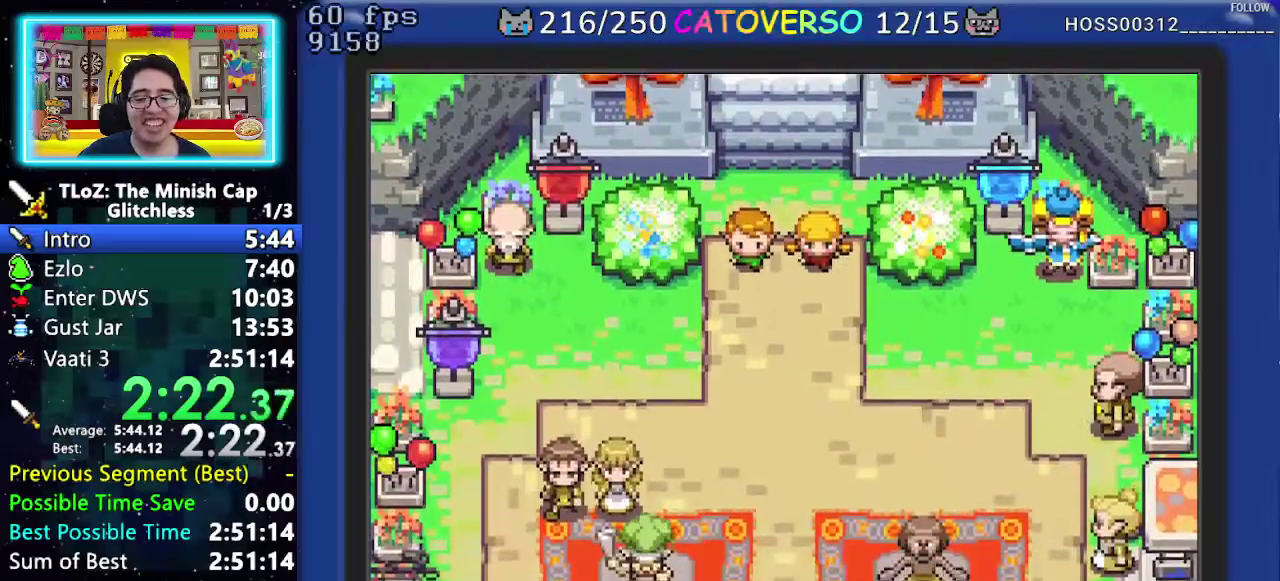
{"buttons": ["B", "DPAD_LEFT"]}
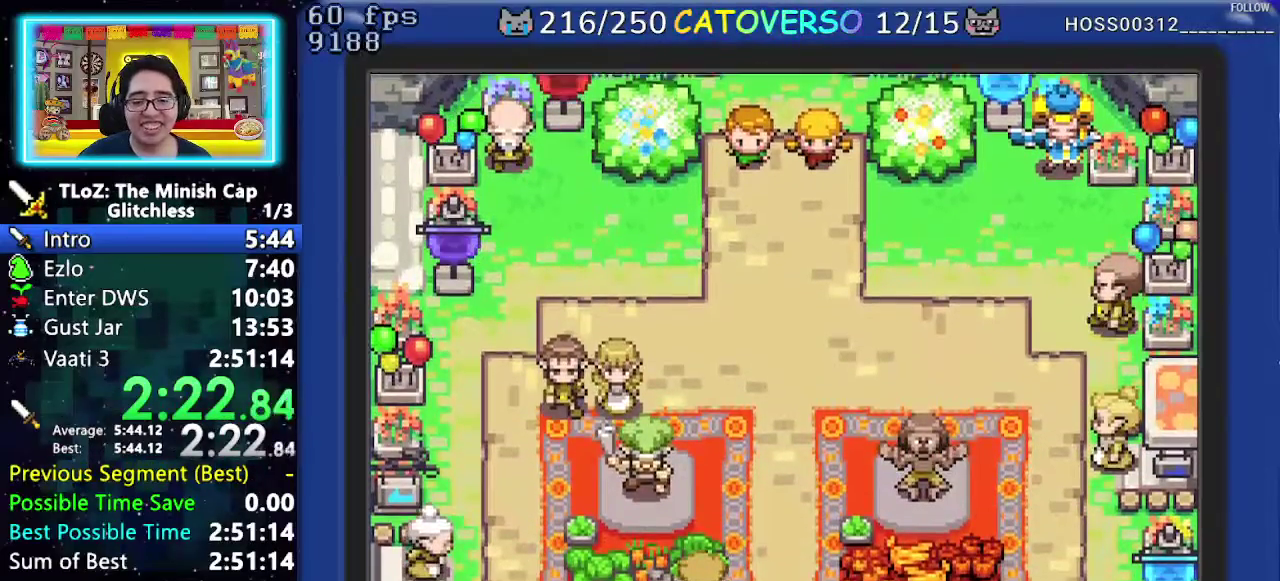
{"buttons": ["B", "DPAD_DOWN", "DPAD_LEFT"]}
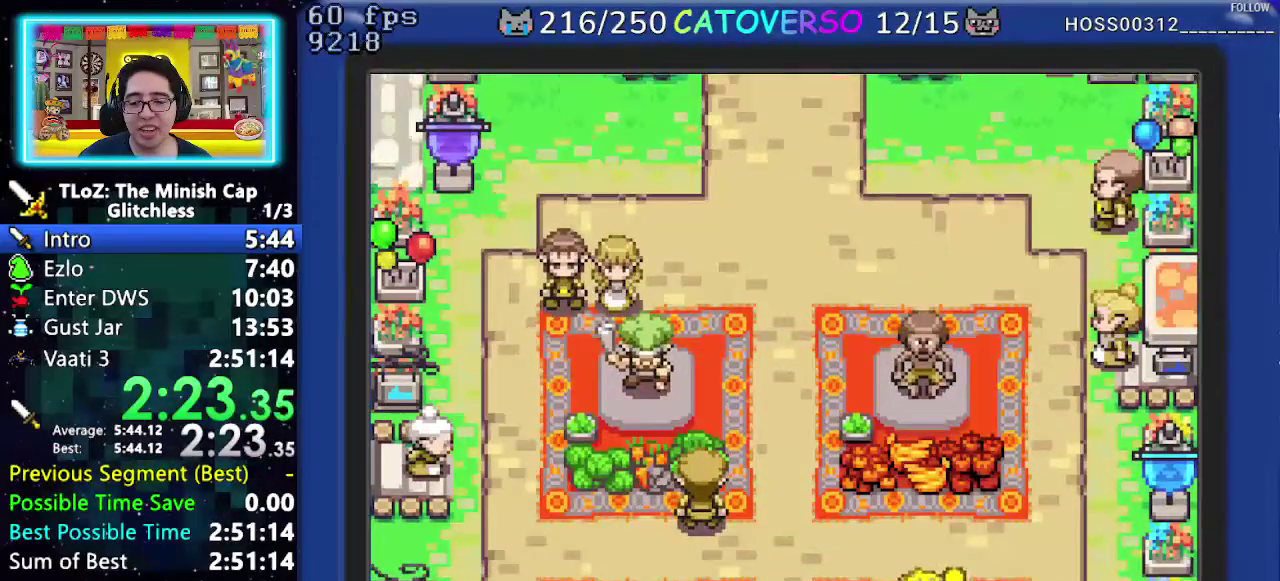
{"buttons": ["B", "DPAD_UP"]}
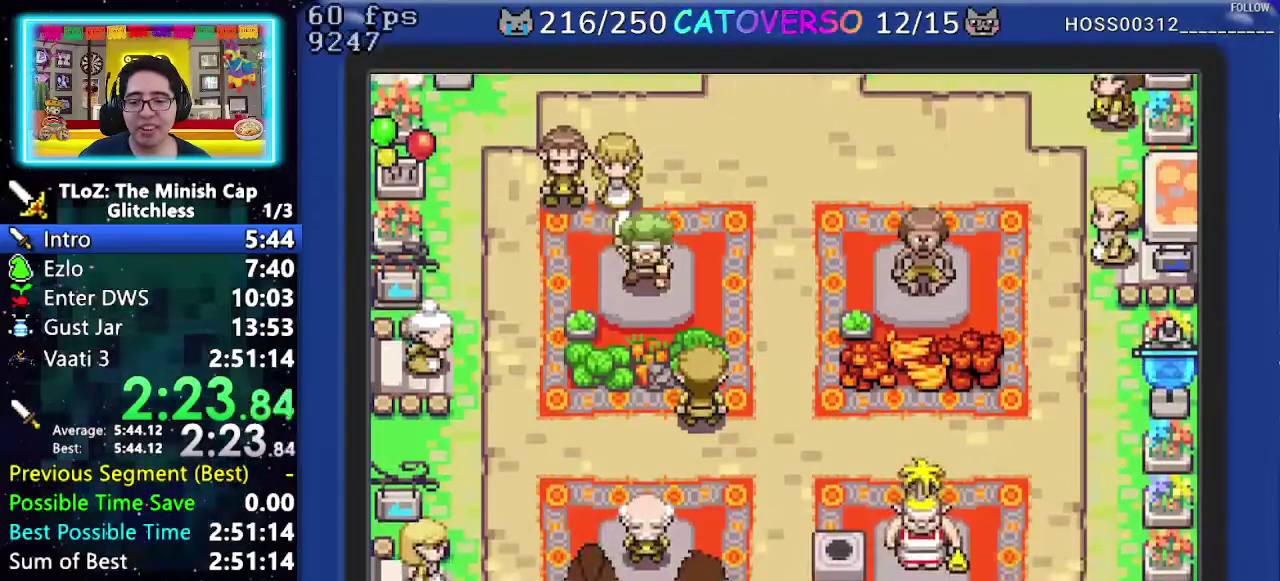
{"buttons": ["B", "DPAD_DOWN"]}